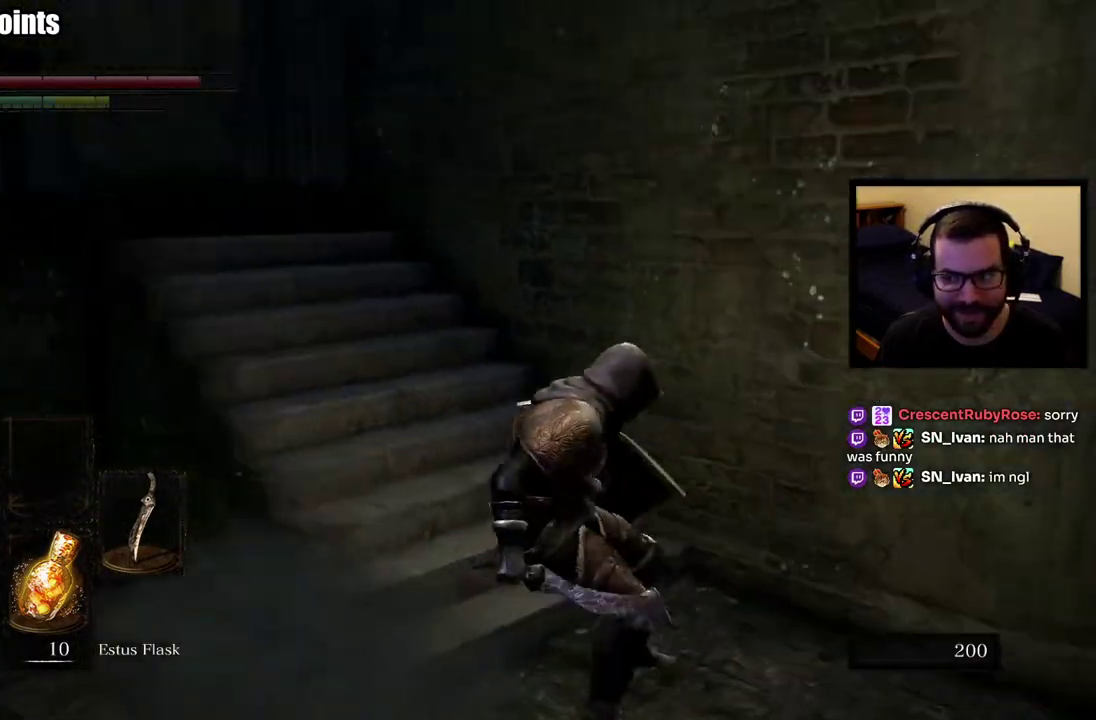
Gameplay with a controller (PlayStation layout); each line is a JSON object with the inputs held at the frame after it. "events" lists button and stick changes between this image and that frame as [ms after this image, input, new state], when the widget could be followed in between. This overlay highlights the sticks when they move; stick clicks (L3 R3) are not distinguishable. Not read: R1.
{"buttons": ["CIRCLE"], "left_stick": "up", "right_stick": "center"}
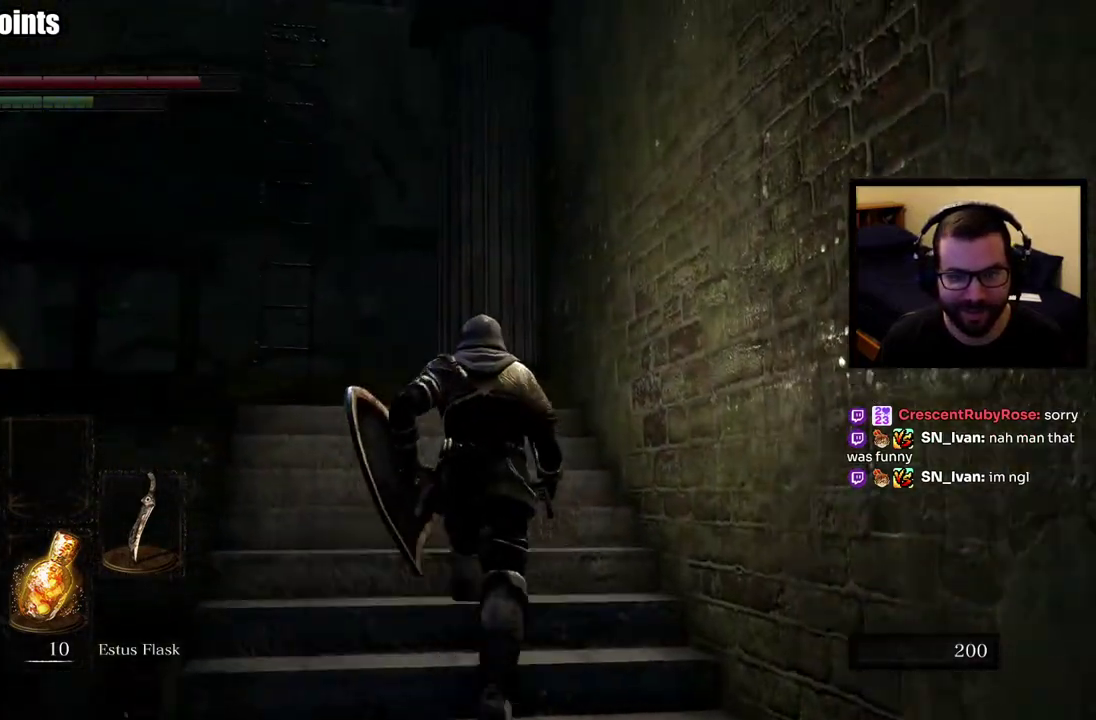
{"buttons": ["CIRCLE"], "left_stick": "up", "right_stick": "center"}
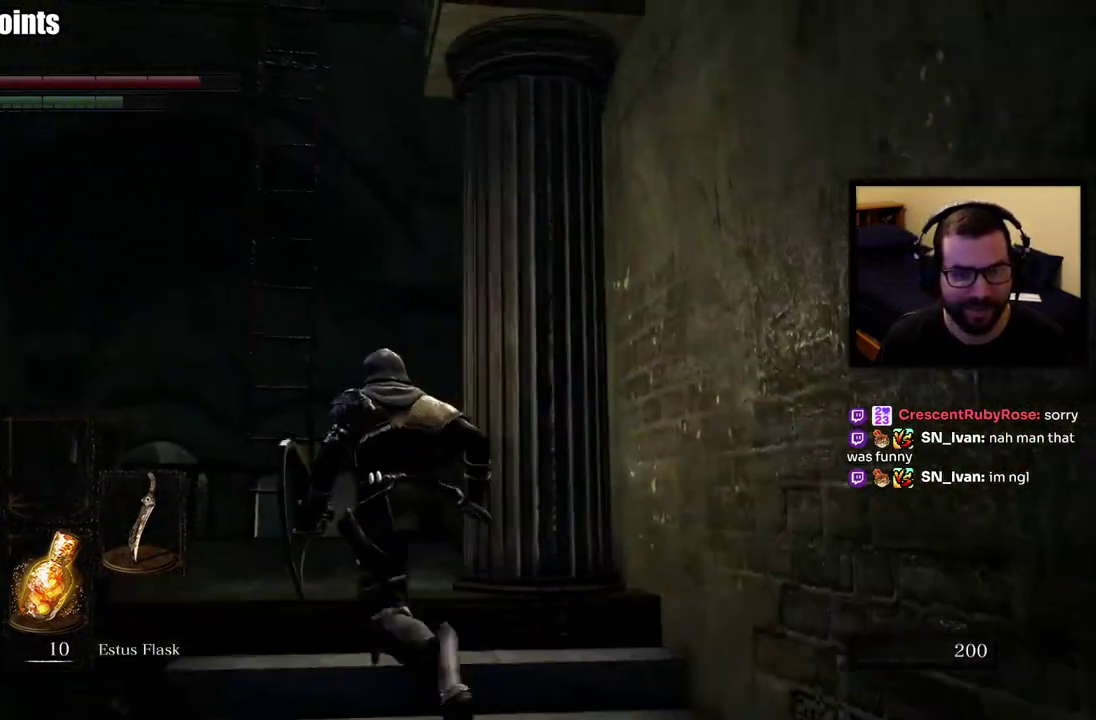
{"buttons": ["CIRCLE"], "left_stick": "up", "right_stick": "center"}
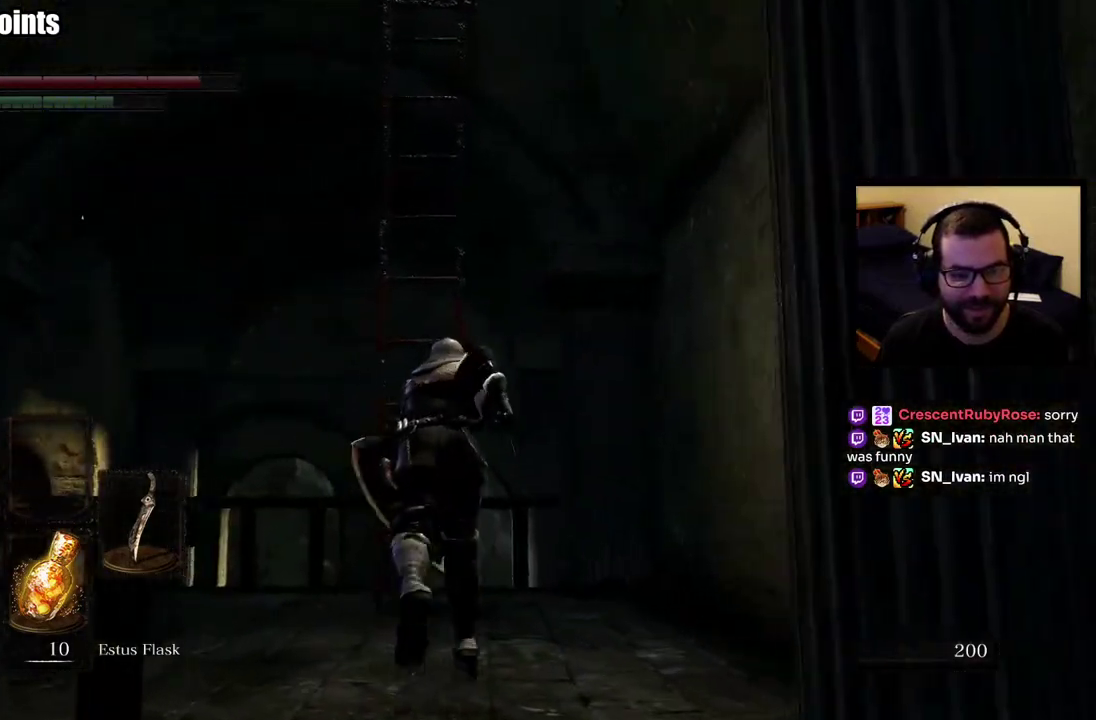
{"buttons": [], "left_stick": "up", "right_stick": "center", "events": [[150, "CIRCLE", "up"], [383, "CROSS", "down"], [467, "CROSS", "up"]]}
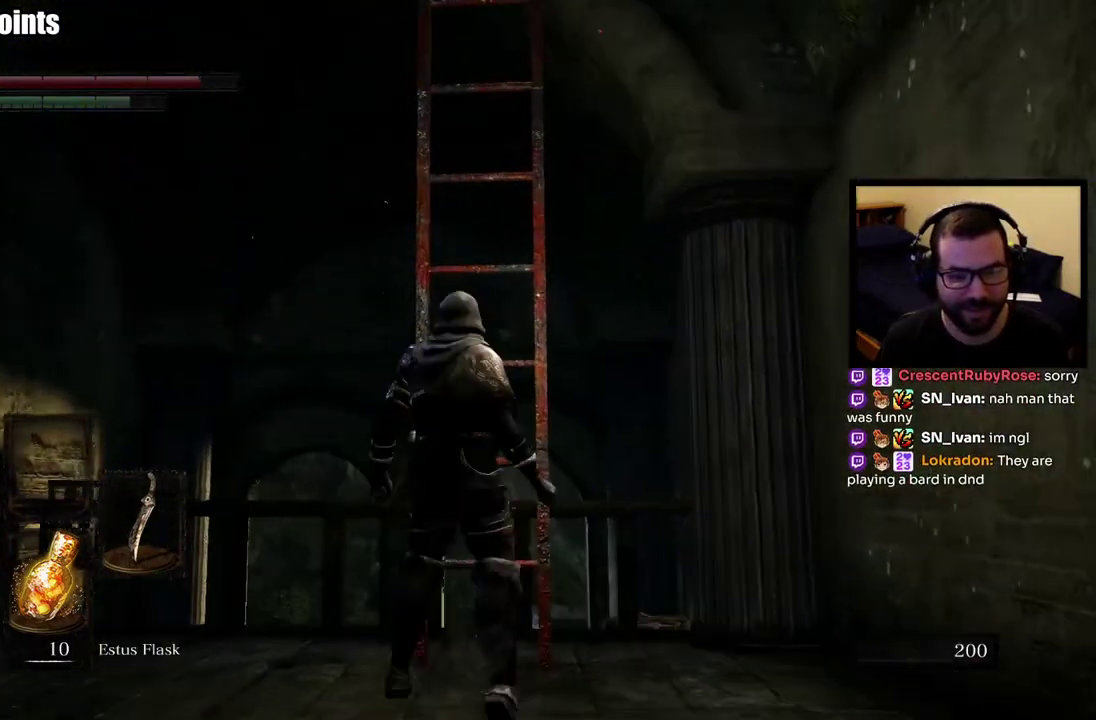
{"buttons": [], "left_stick": "up", "right_stick": "center", "events": [[50, "CROSS", "down"], [133, "CROSS", "up"], [183, "CROSS", "down"], [283, "CROSS", "up"]]}
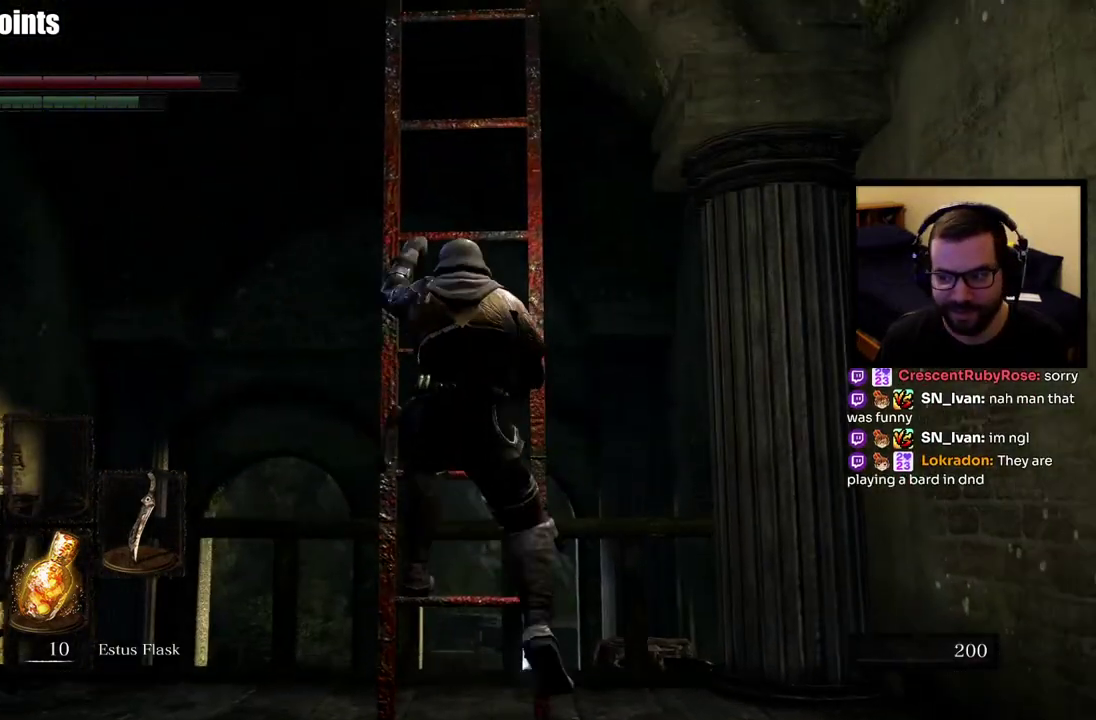
{"buttons": [], "left_stick": "up", "right_stick": "center"}
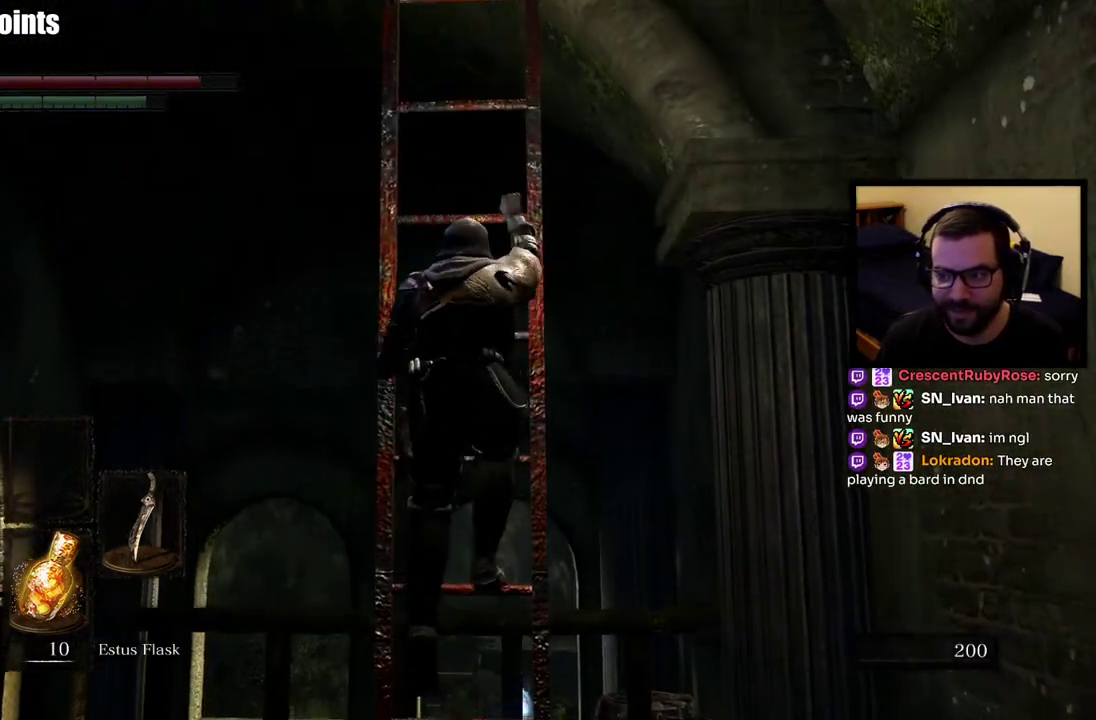
{"buttons": [], "left_stick": "up", "right_stick": "center"}
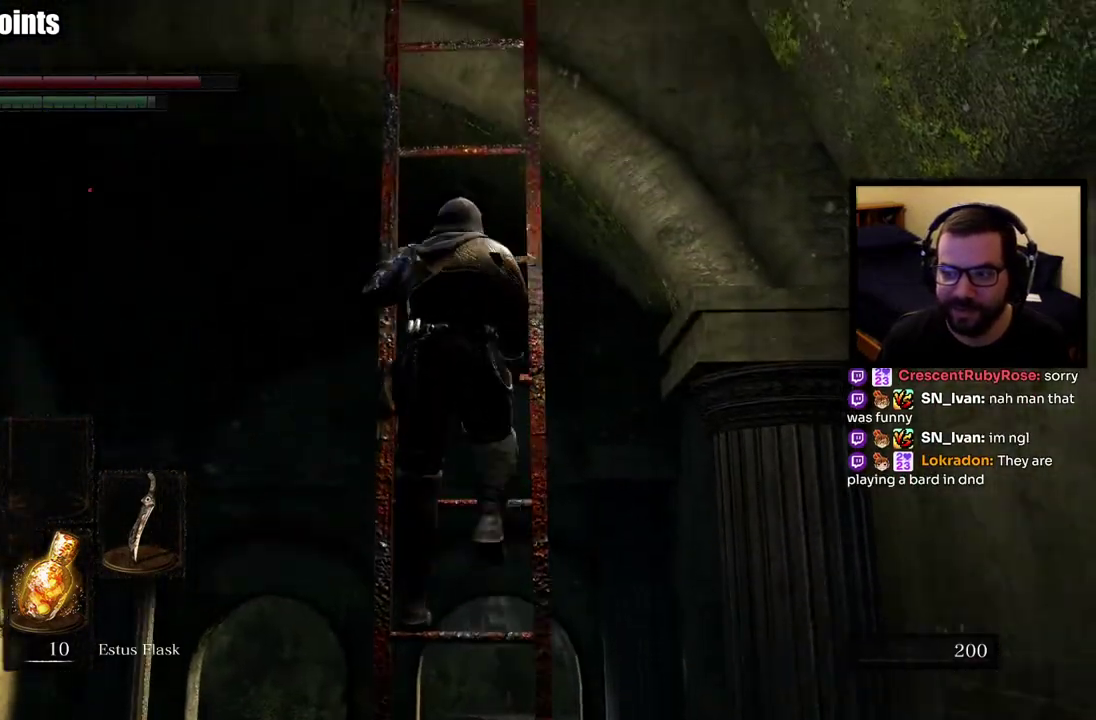
{"buttons": [], "left_stick": "up", "right_stick": "center", "events": [[200, "right_stick", "up"], [300, "right_stick", "center"]]}
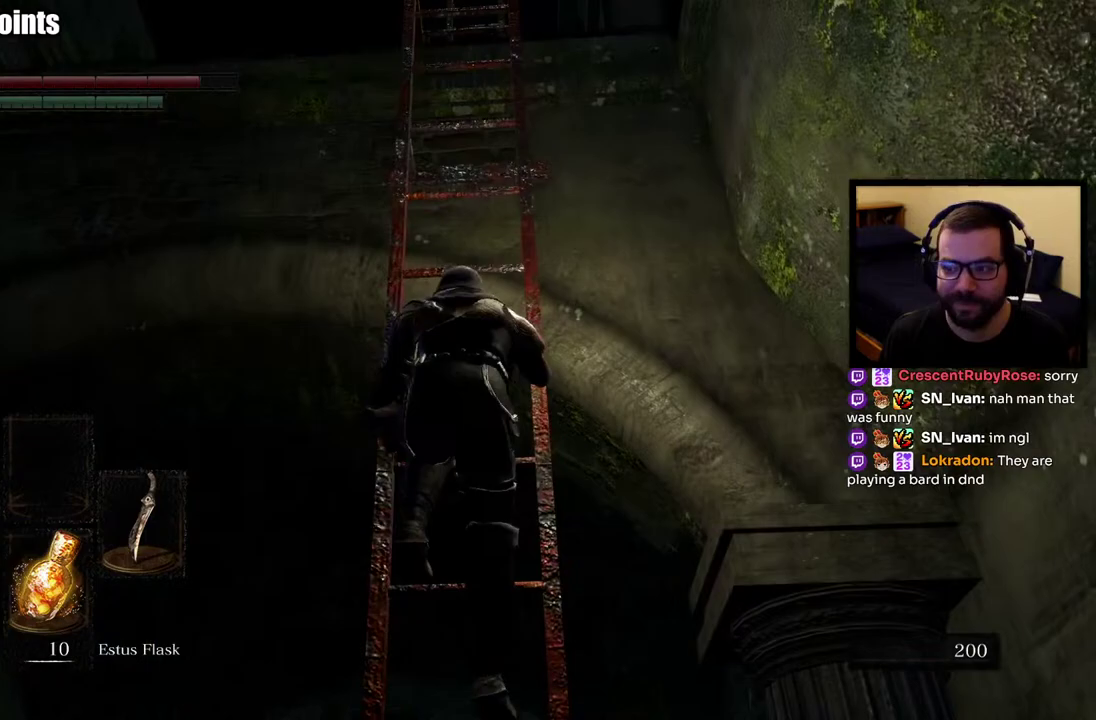
{"buttons": [], "left_stick": "up", "right_stick": "center"}
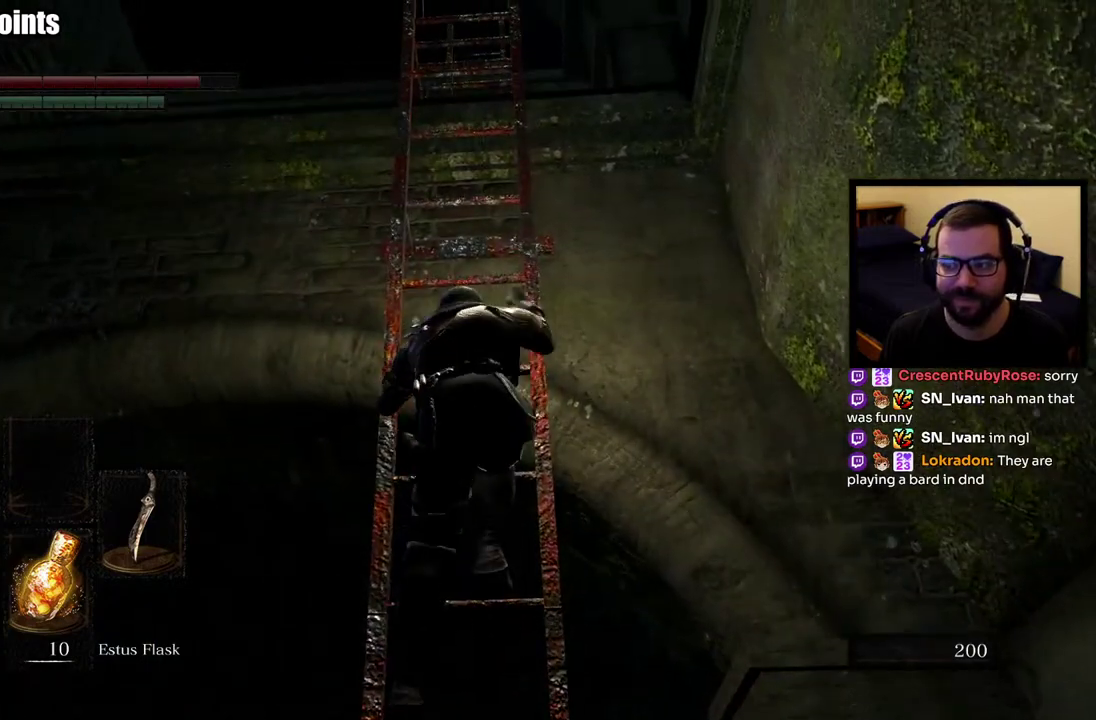
{"buttons": [], "left_stick": "up", "right_stick": "center", "events": [[317, "right_stick", "up"], [450, "right_stick", "center"]]}
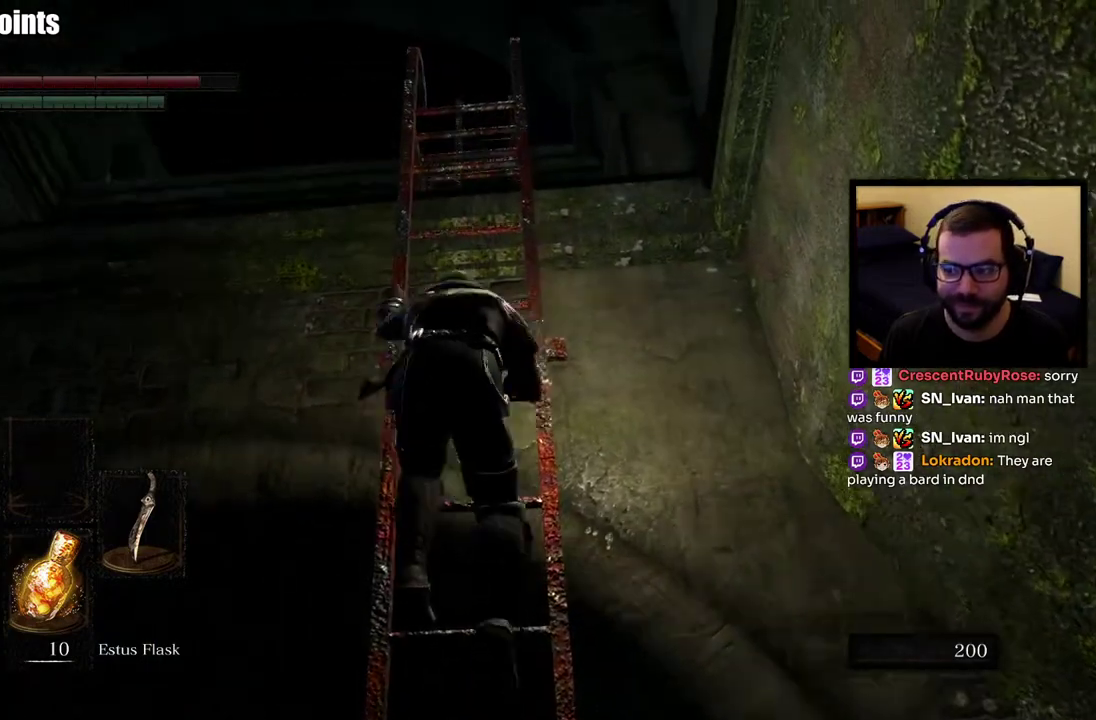
{"buttons": [], "left_stick": "up", "right_stick": "center"}
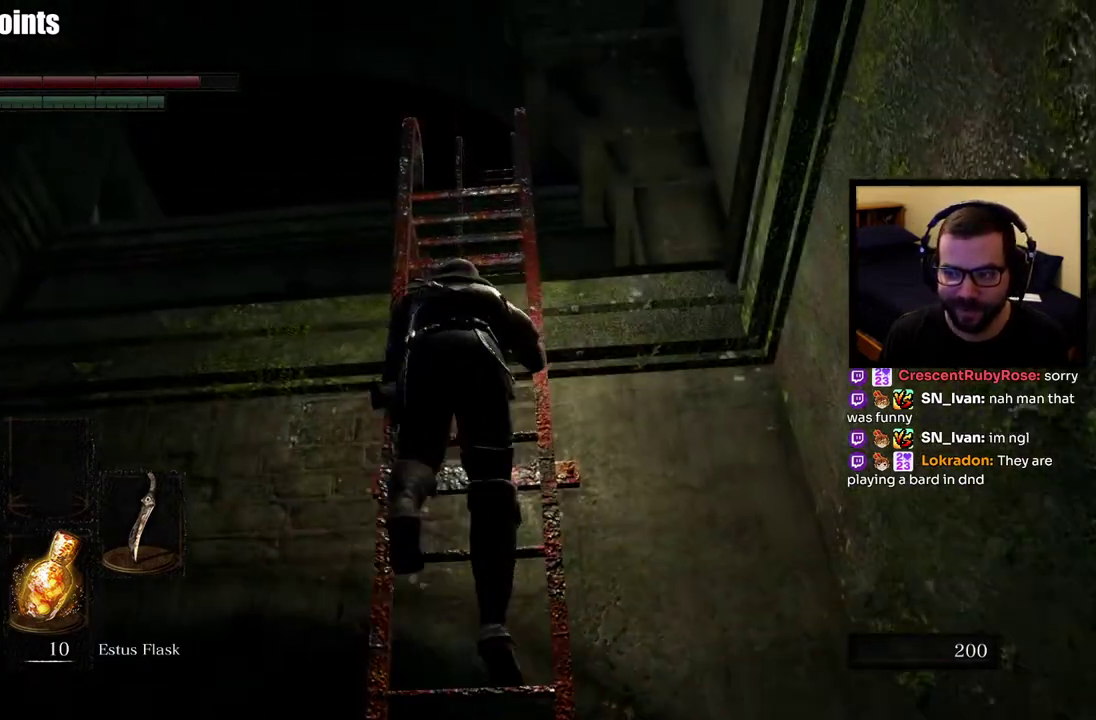
{"buttons": [], "left_stick": "up", "right_stick": "center", "events": [[300, "right_stick", "down"], [467, "right_stick", "center"]]}
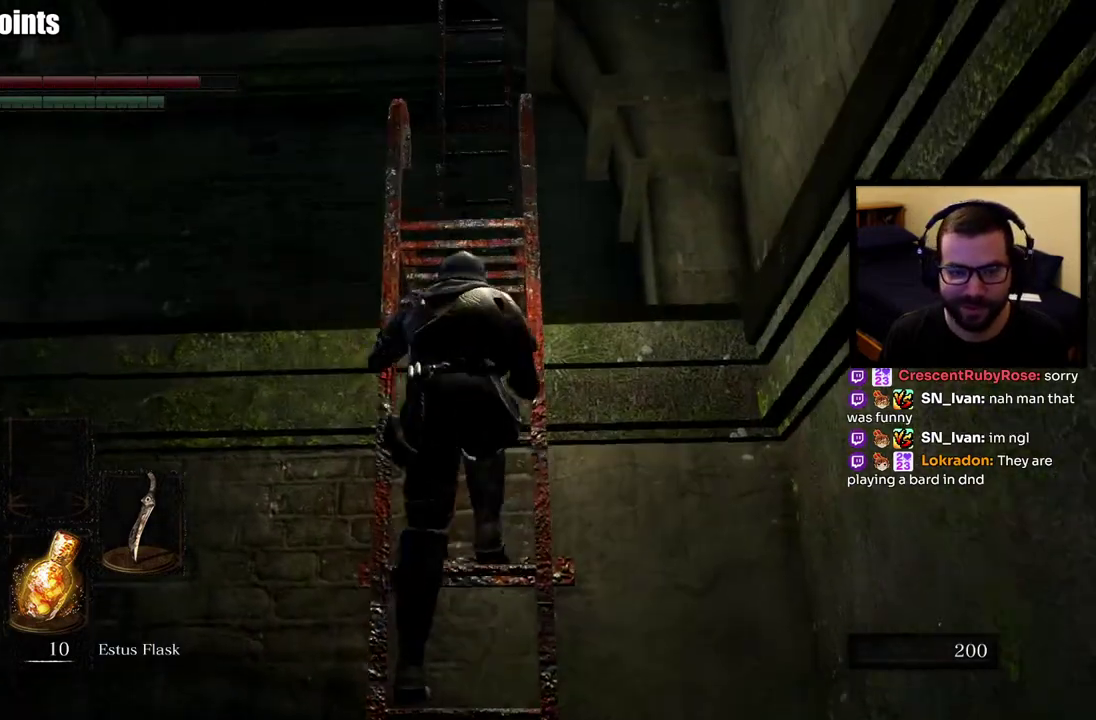
{"buttons": [], "left_stick": "up", "right_stick": "center"}
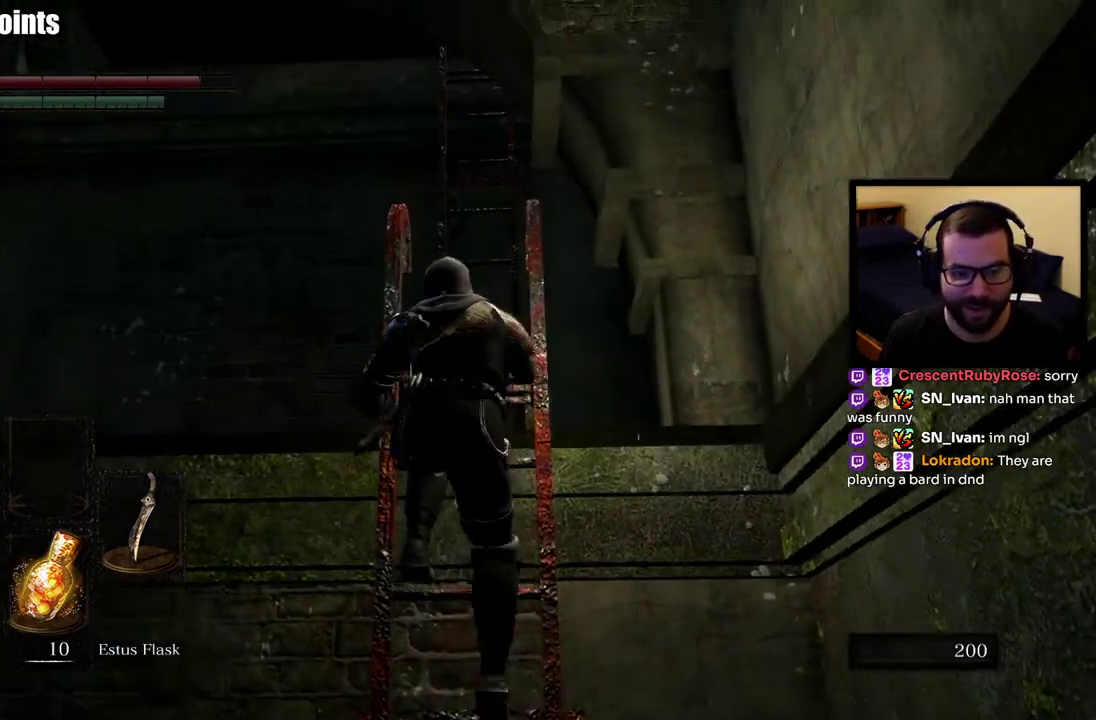
{"buttons": [], "left_stick": "up", "right_stick": "down", "events": [[17, "right_stick", "up"], [167, "right_stick", "center"], [450, "right_stick", "down"]]}
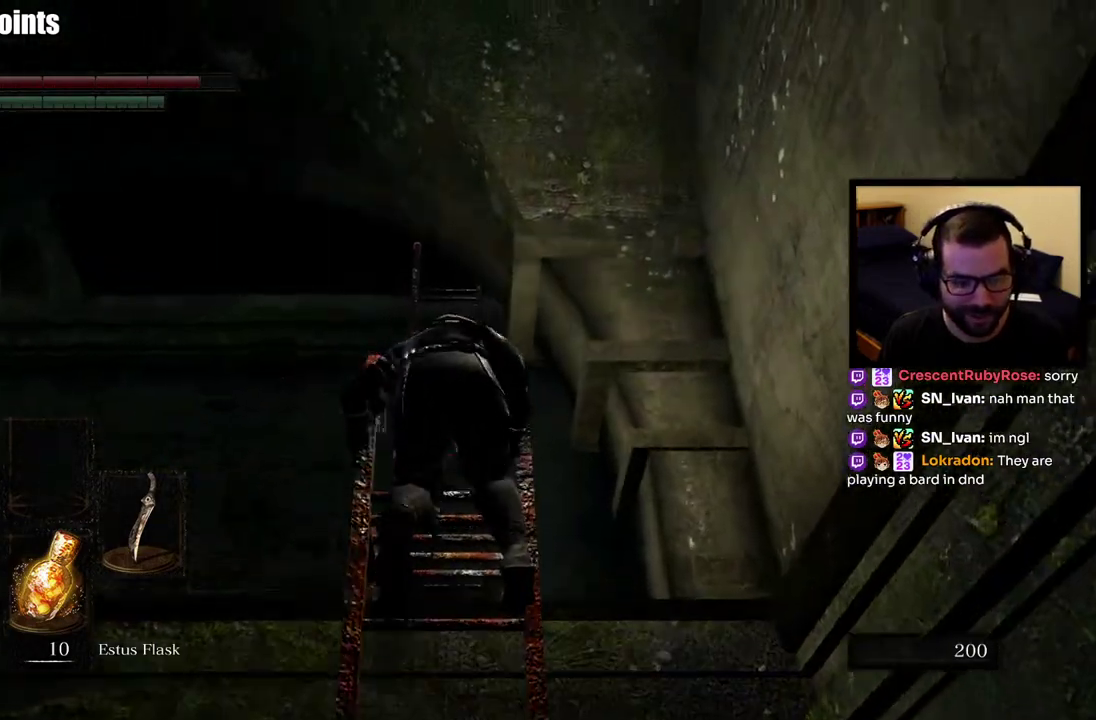
{"buttons": [], "left_stick": "up", "right_stick": "up", "events": [[450, "right_stick", "up"]]}
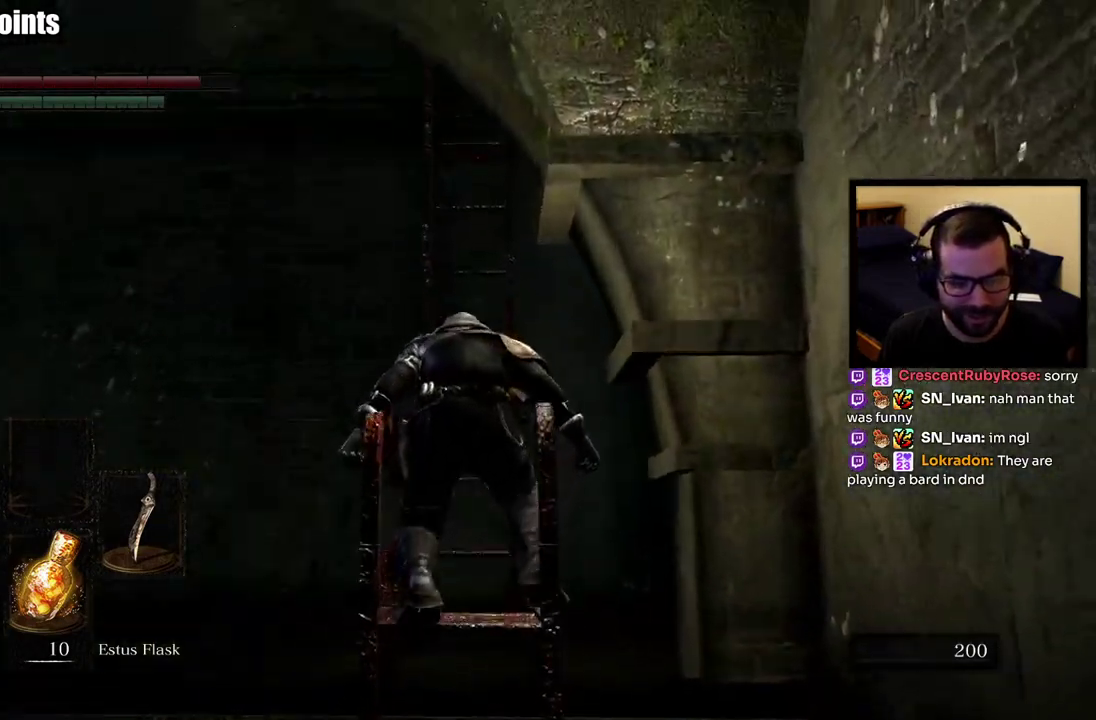
{"buttons": [], "left_stick": "up", "right_stick": "center", "events": [[50, "right_stick", "center"]]}
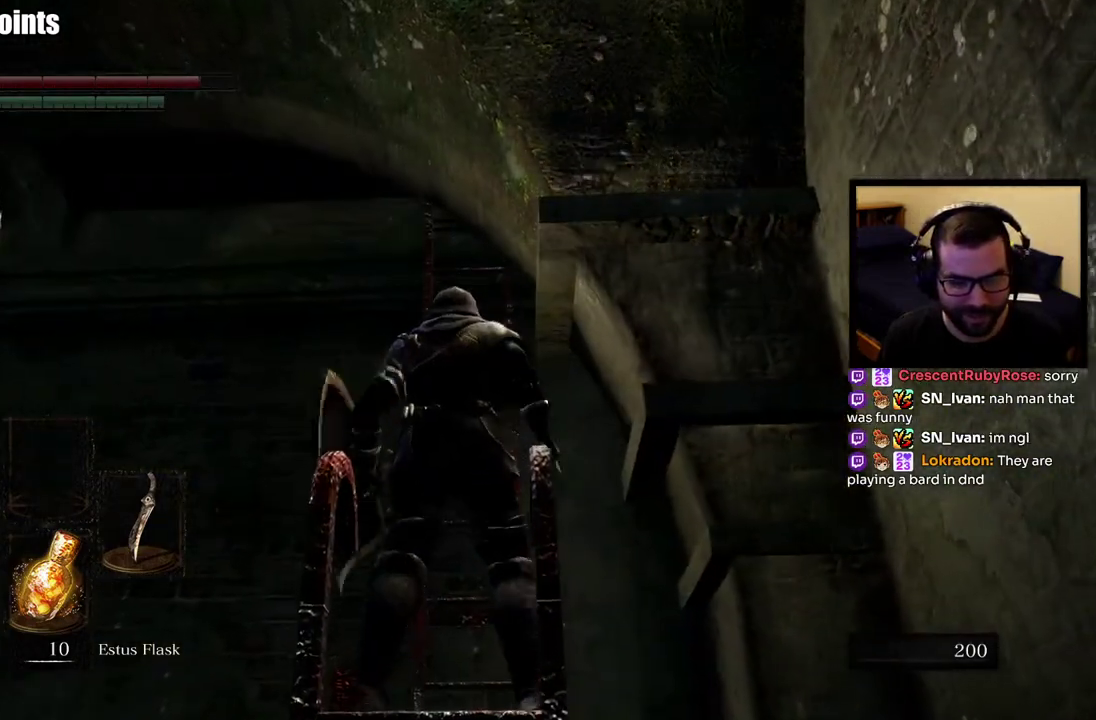
{"buttons": [], "left_stick": "up", "right_stick": "center"}
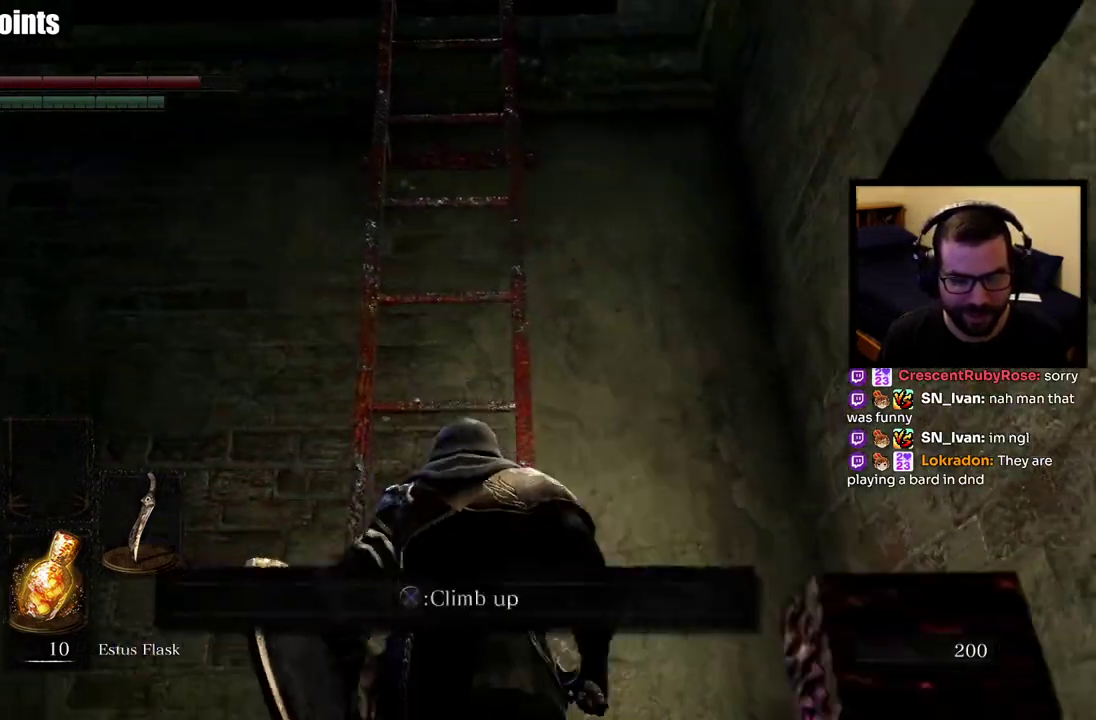
{"buttons": [], "left_stick": "up", "right_stick": "center", "events": [[83, "CROSS", "down"], [317, "CROSS", "up"], [383, "CROSS", "down"], [483, "CROSS", "up"]]}
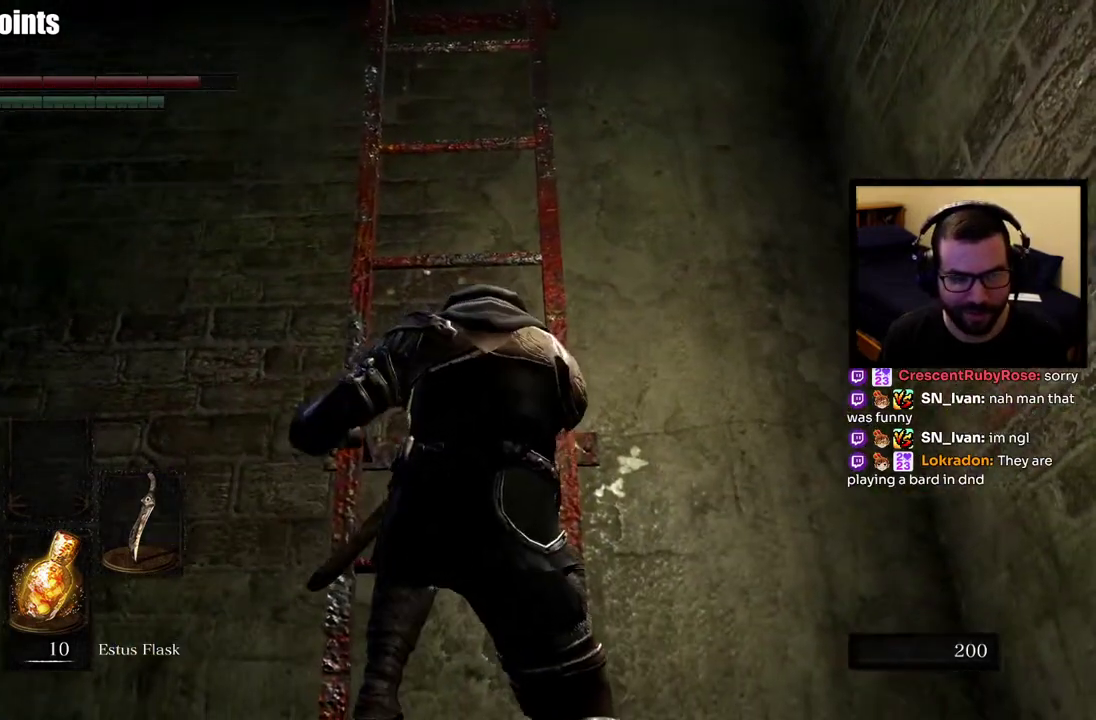
{"buttons": [], "left_stick": "up", "right_stick": "center", "events": [[117, "right_stick", "up"], [267, "right_stick", "center"]]}
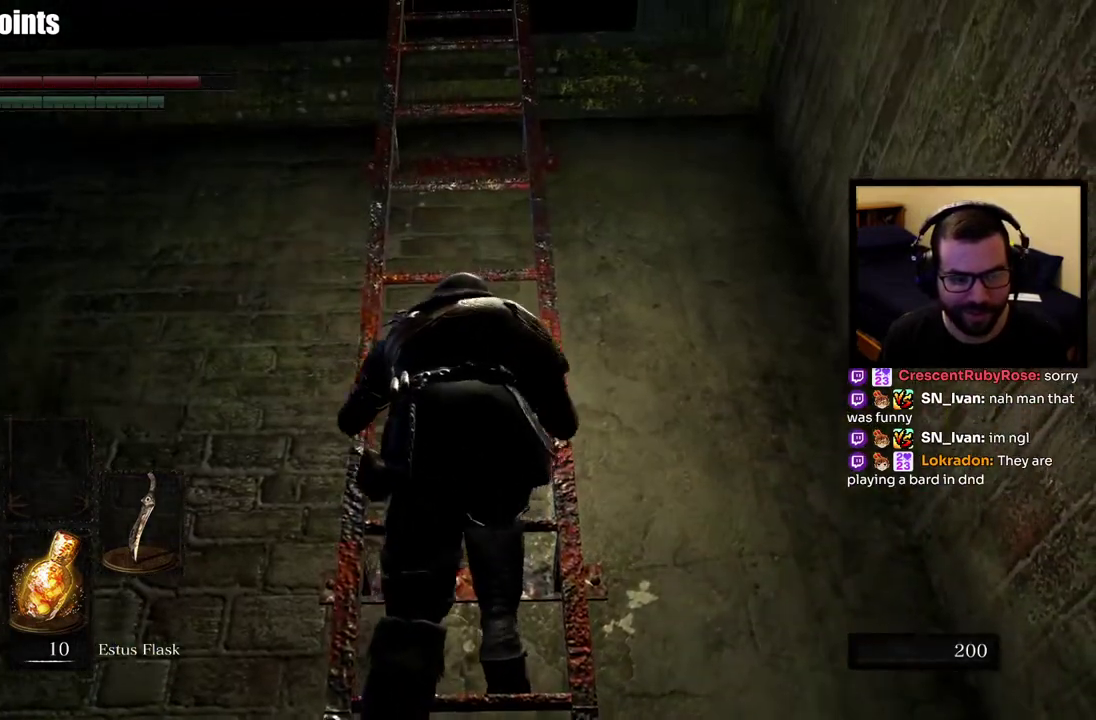
{"buttons": [], "left_stick": "up", "right_stick": "center"}
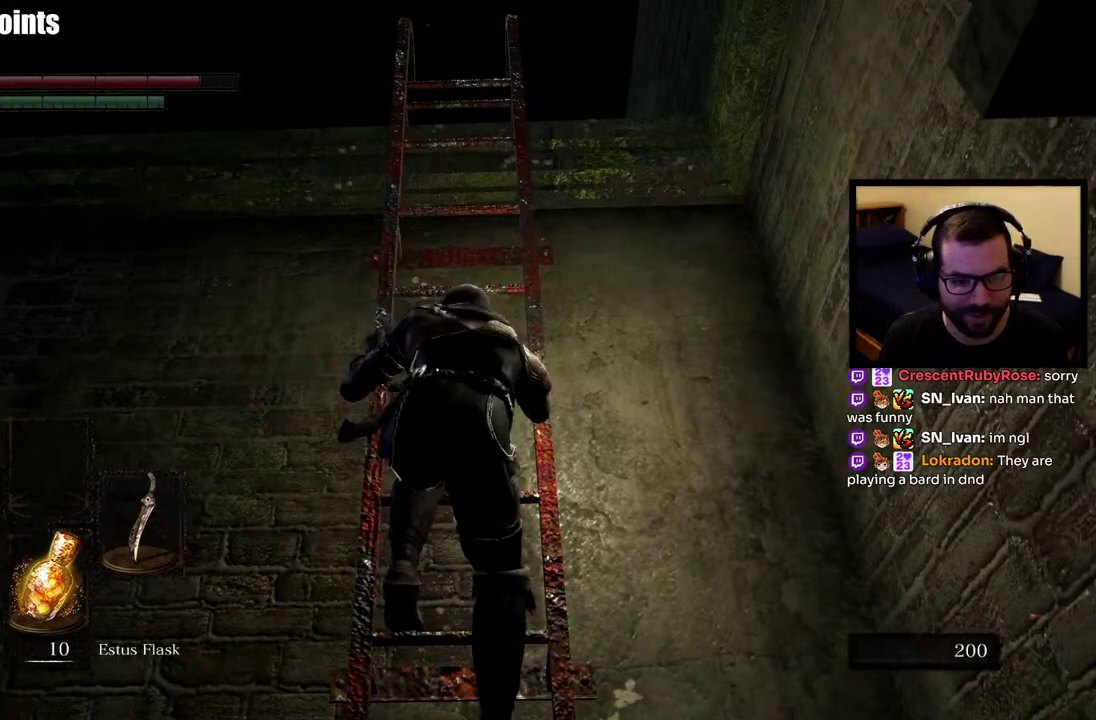
{"buttons": [], "left_stick": "up", "right_stick": "center"}
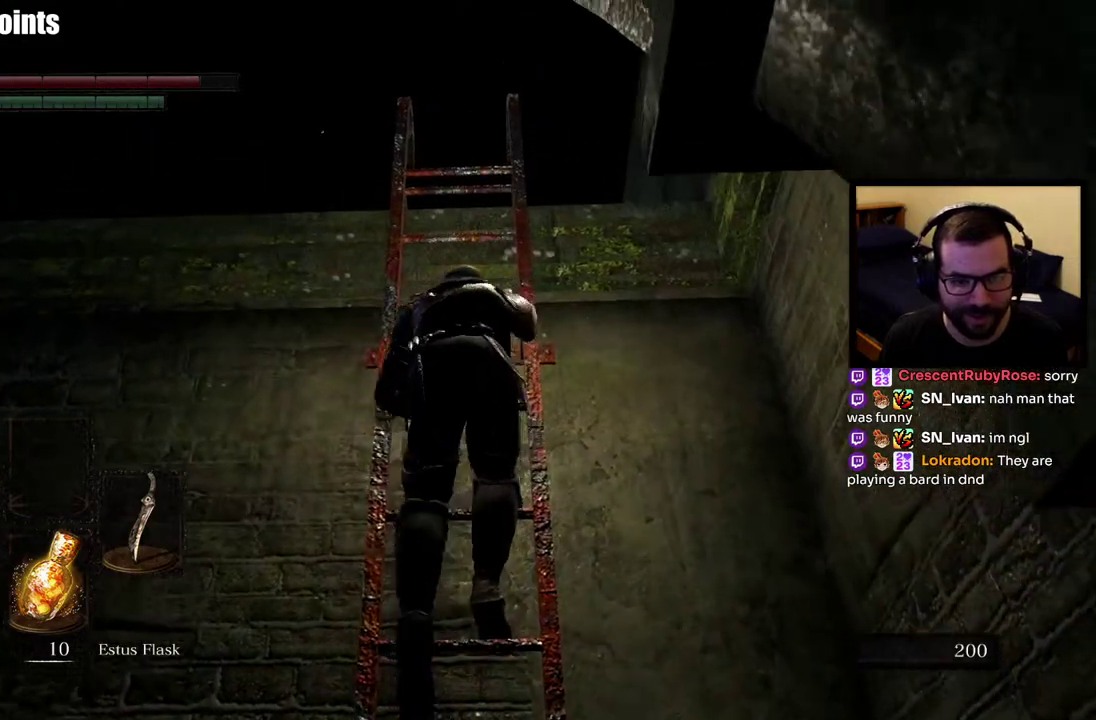
{"buttons": [], "left_stick": "up", "right_stick": "center"}